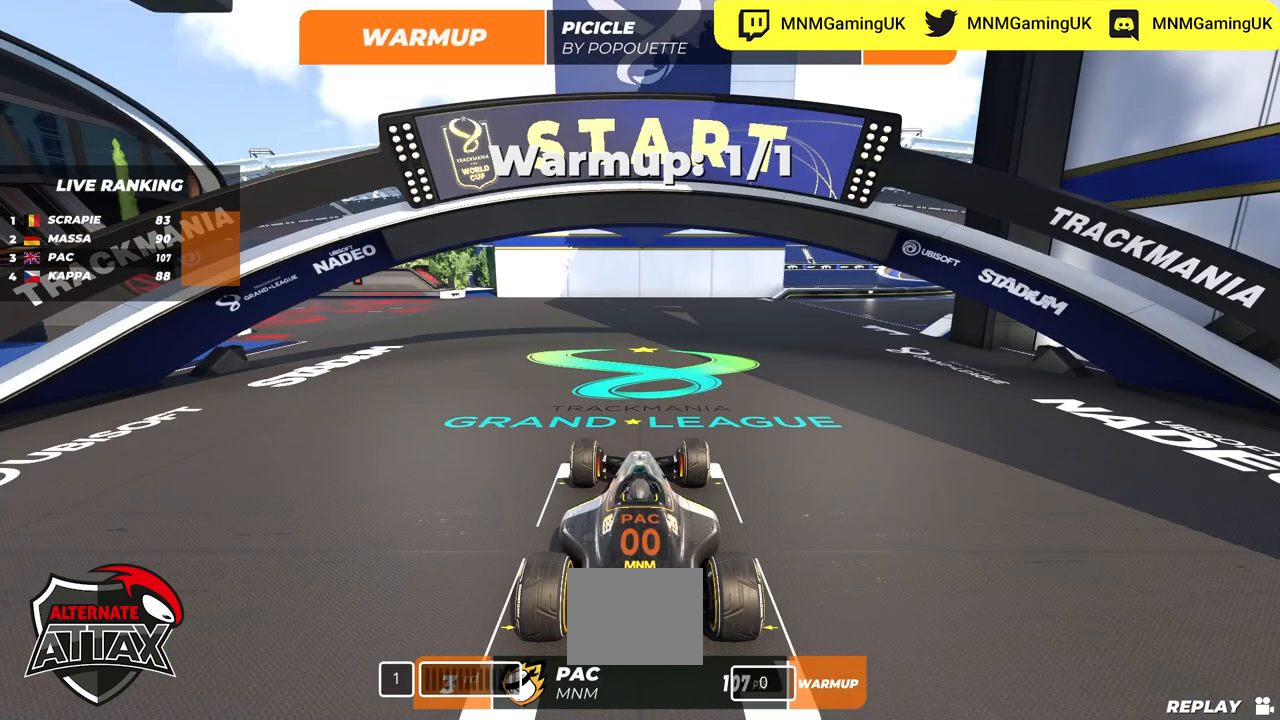
Gameplay with keyboard; each line is a JSON object with the keys held at the frame after it. "events" lists presses ("down") and releases ("up") of "down", "left", "right" and "up" between this image and that frame as [ms after this image, input, new state], when the widget could be followed in between. No other keys are recorded. Mouse input is not recorded.
{"keys": ["up"], "events": [[184, "up", "down"]]}
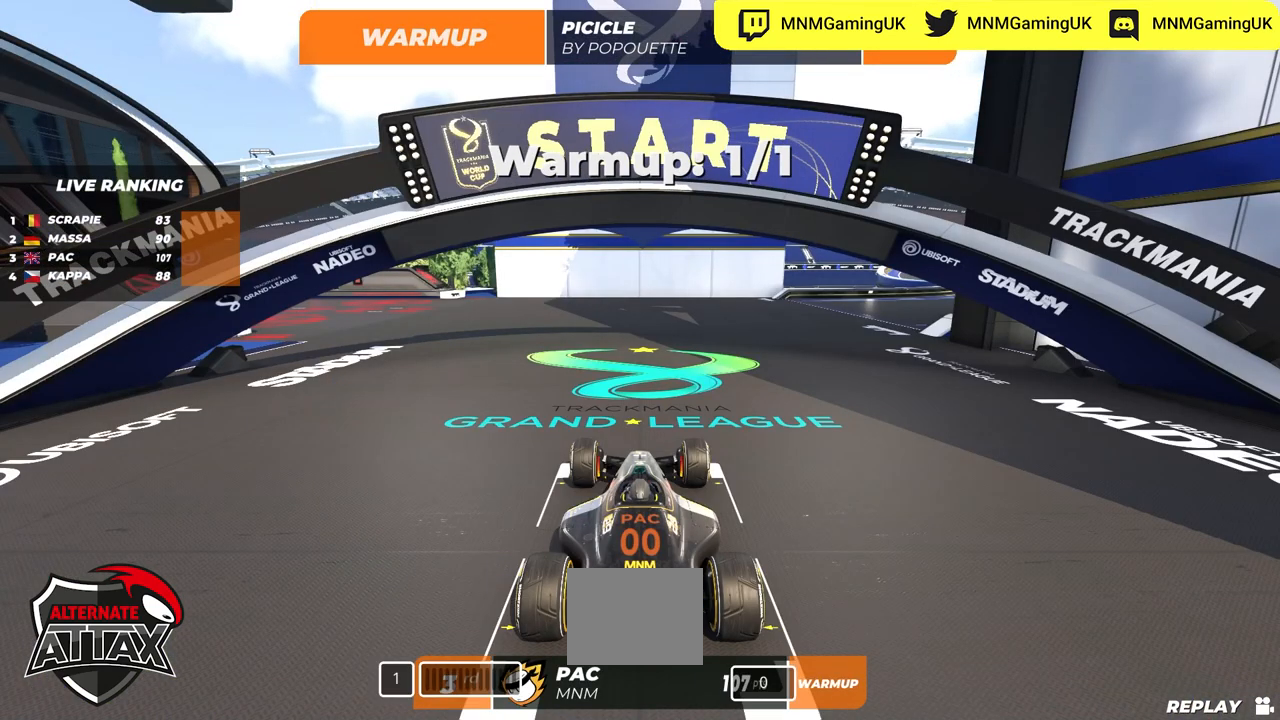
{"keys": ["up"], "events": [[284, "up", "up"], [317, "up", "down"]]}
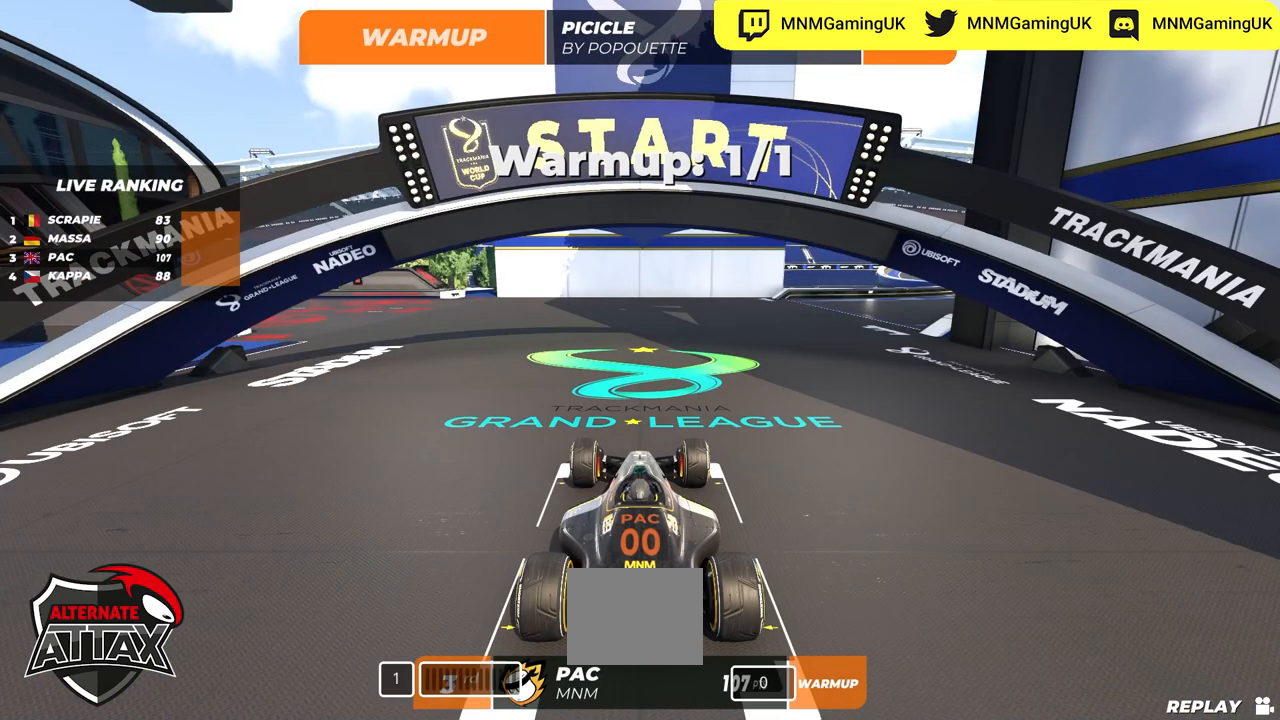
{"keys": ["up"], "events": [[167, "up", "up"], [267, "up", "down"]]}
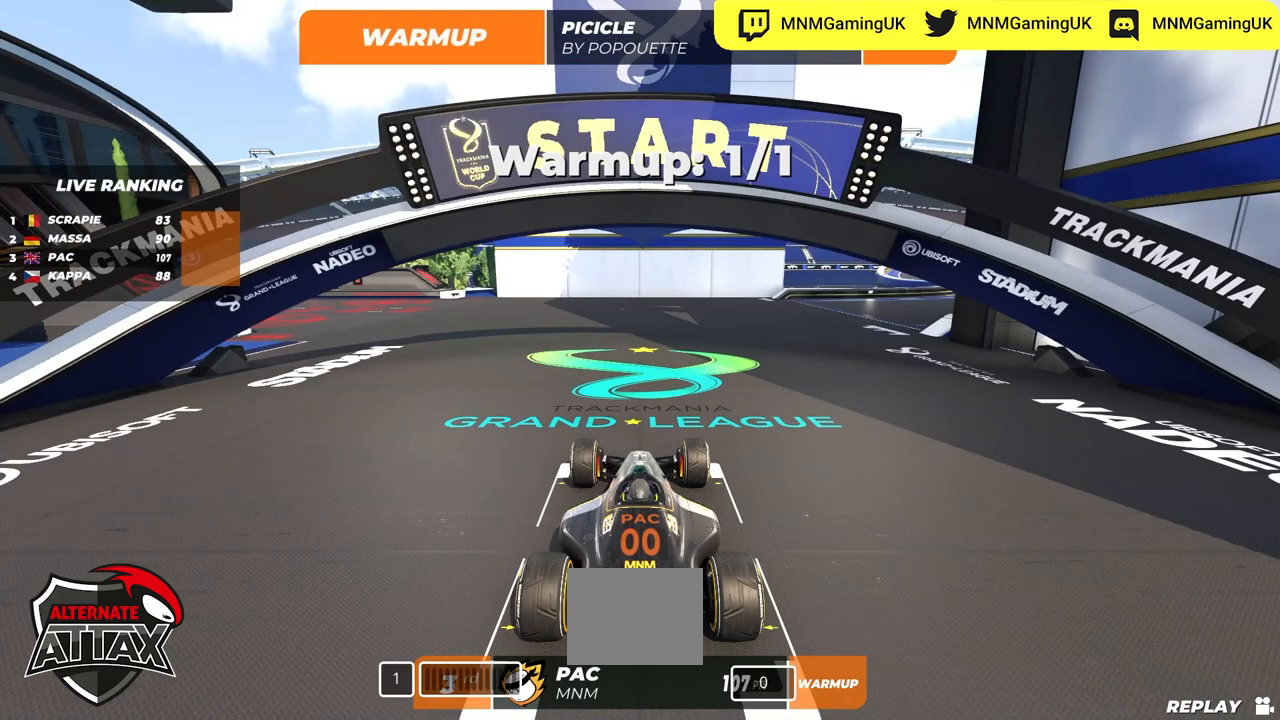
{"keys": ["up"], "events": [[300, "up", "up"], [467, "up", "down"]]}
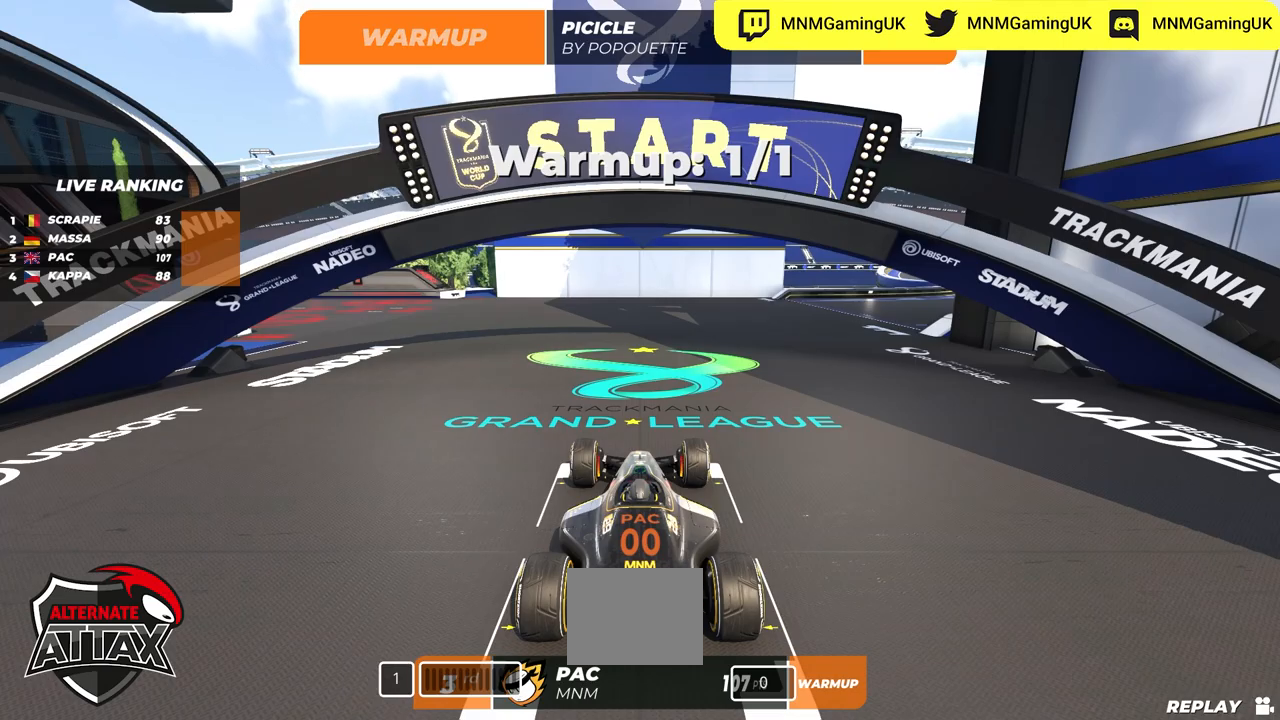
{"keys": ["up"], "events": []}
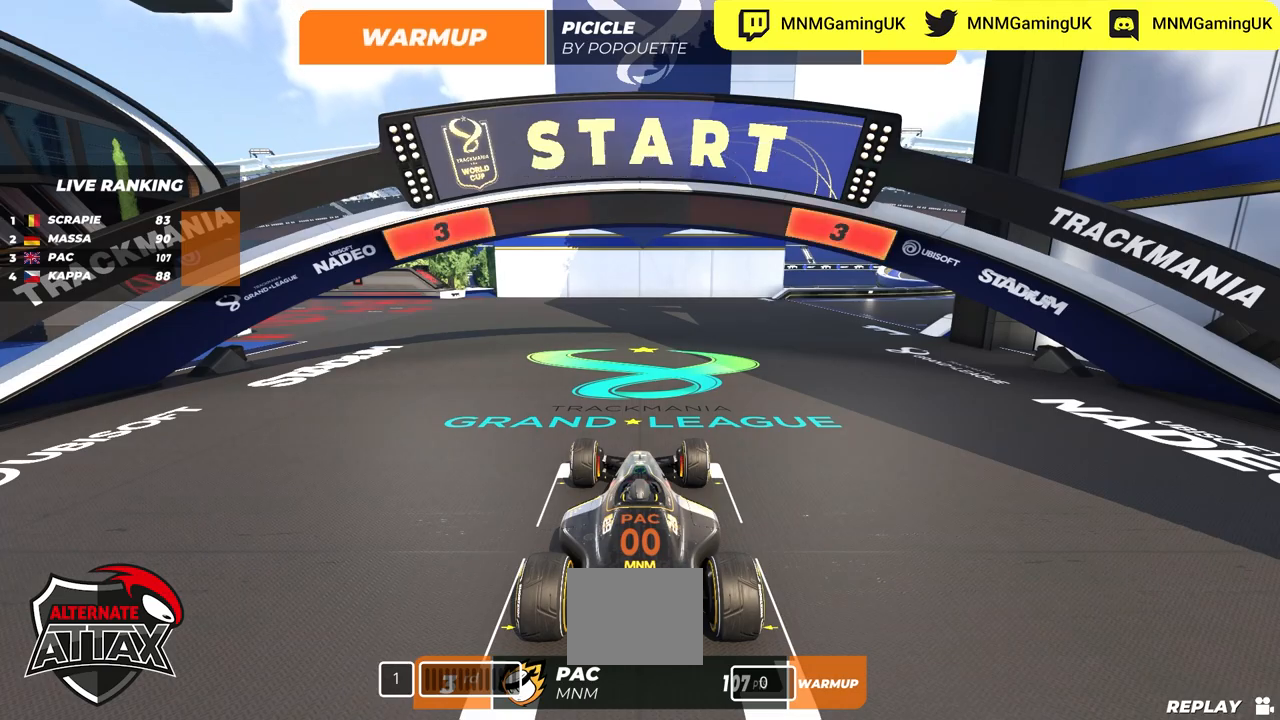
{"keys": ["up"], "events": []}
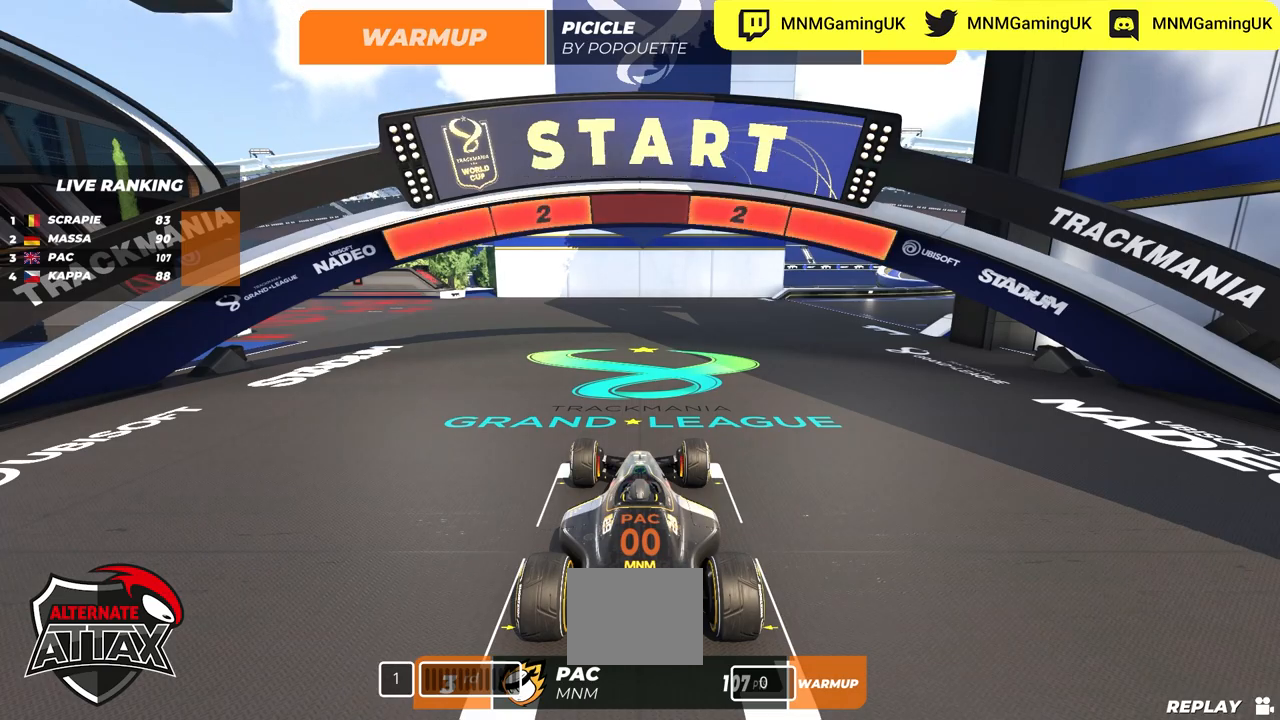
{"keys": ["up"], "events": []}
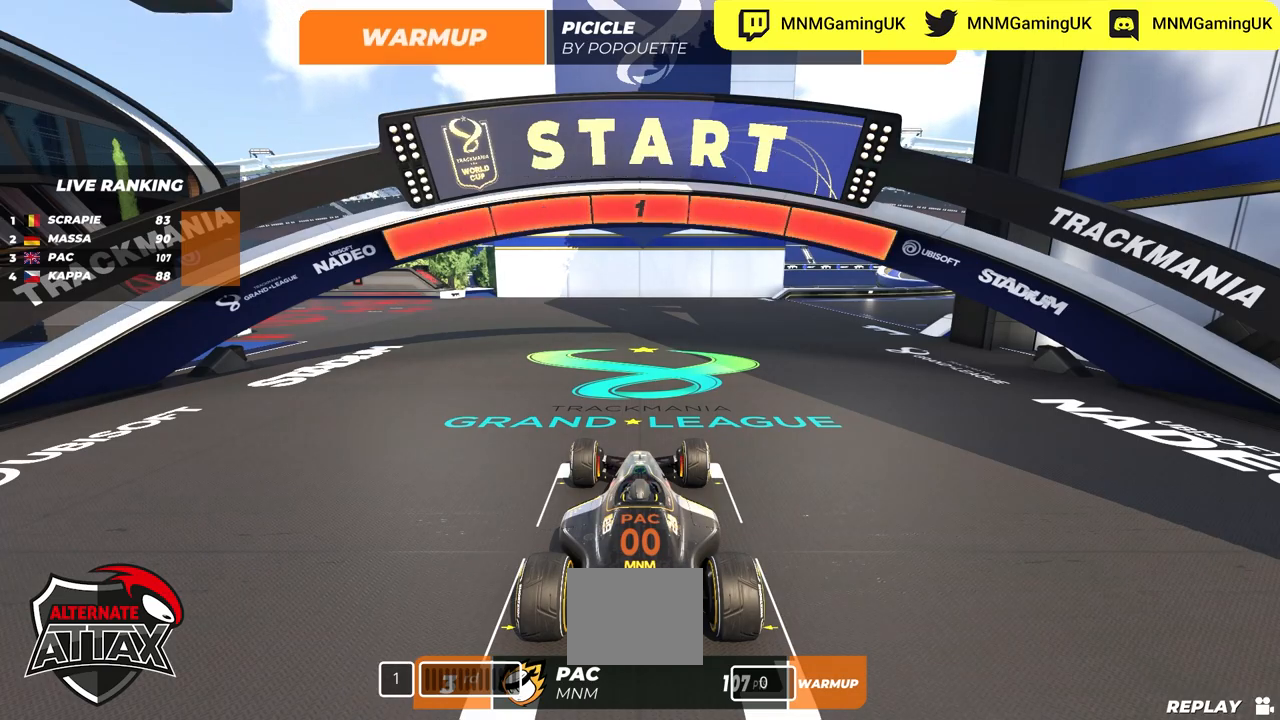
{"keys": ["up"], "events": []}
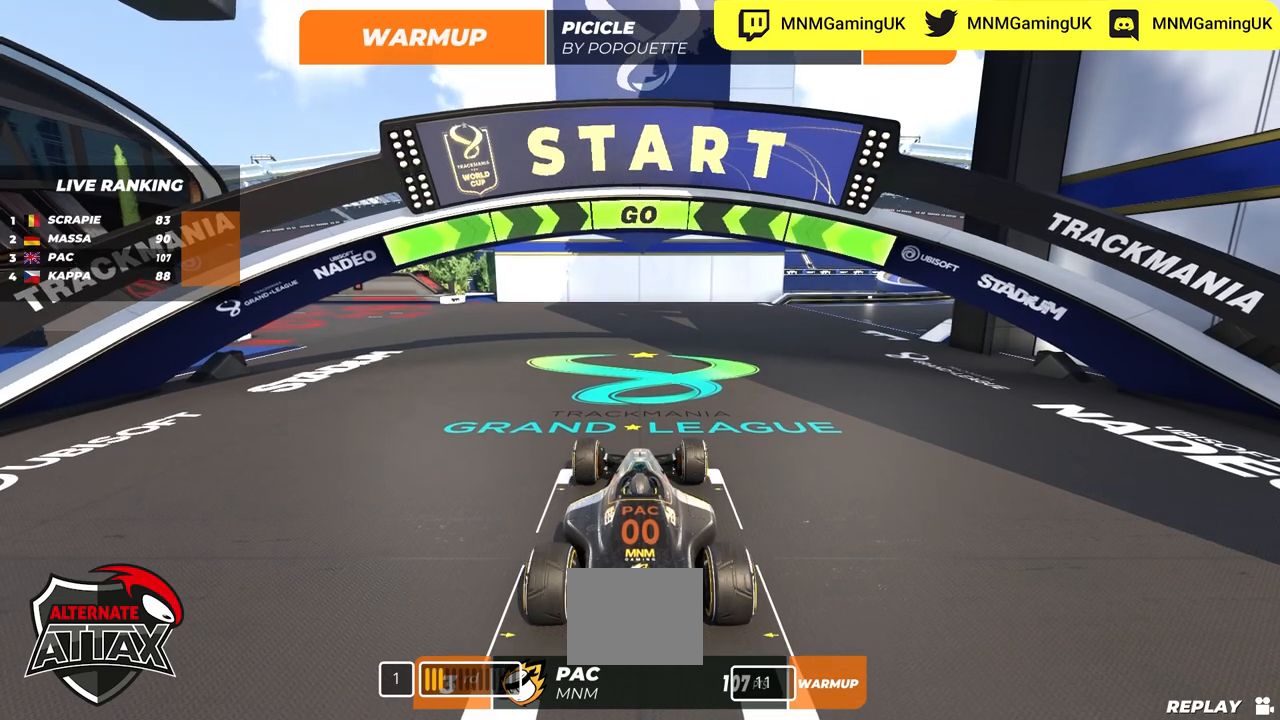
{"keys": ["right", "up"], "events": [[234, "right", "down"]]}
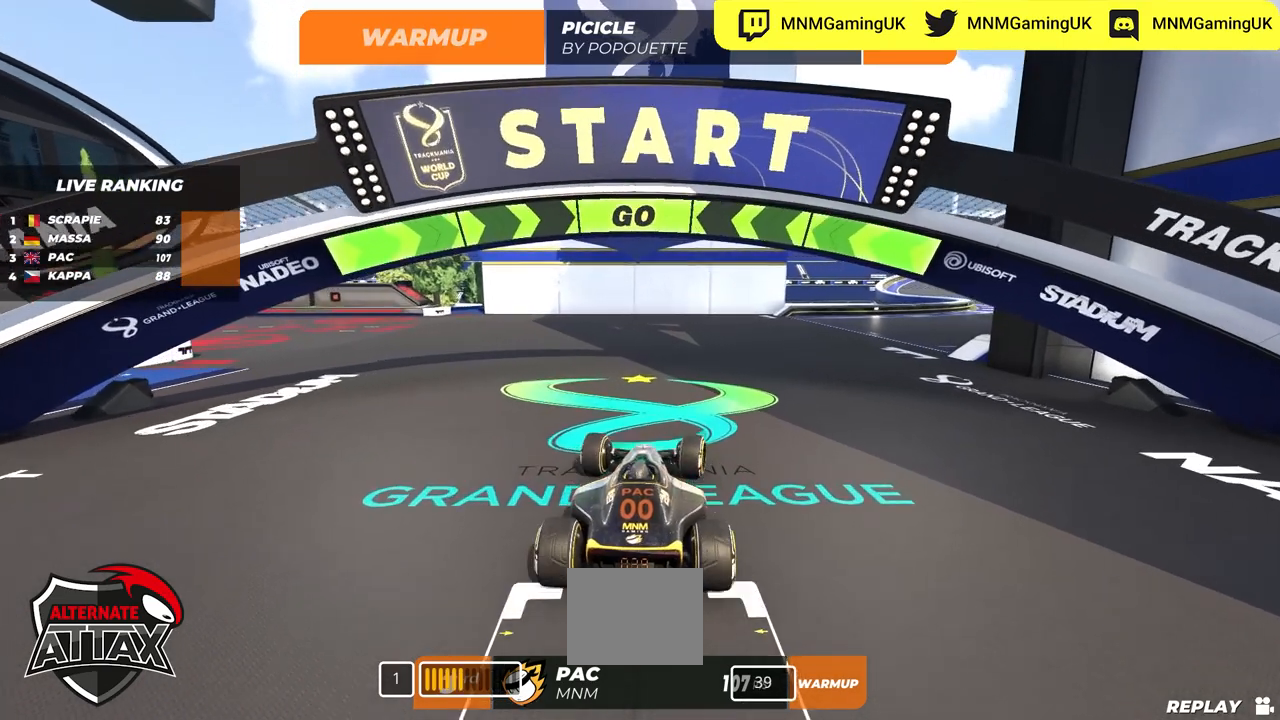
{"keys": ["right", "up"], "events": []}
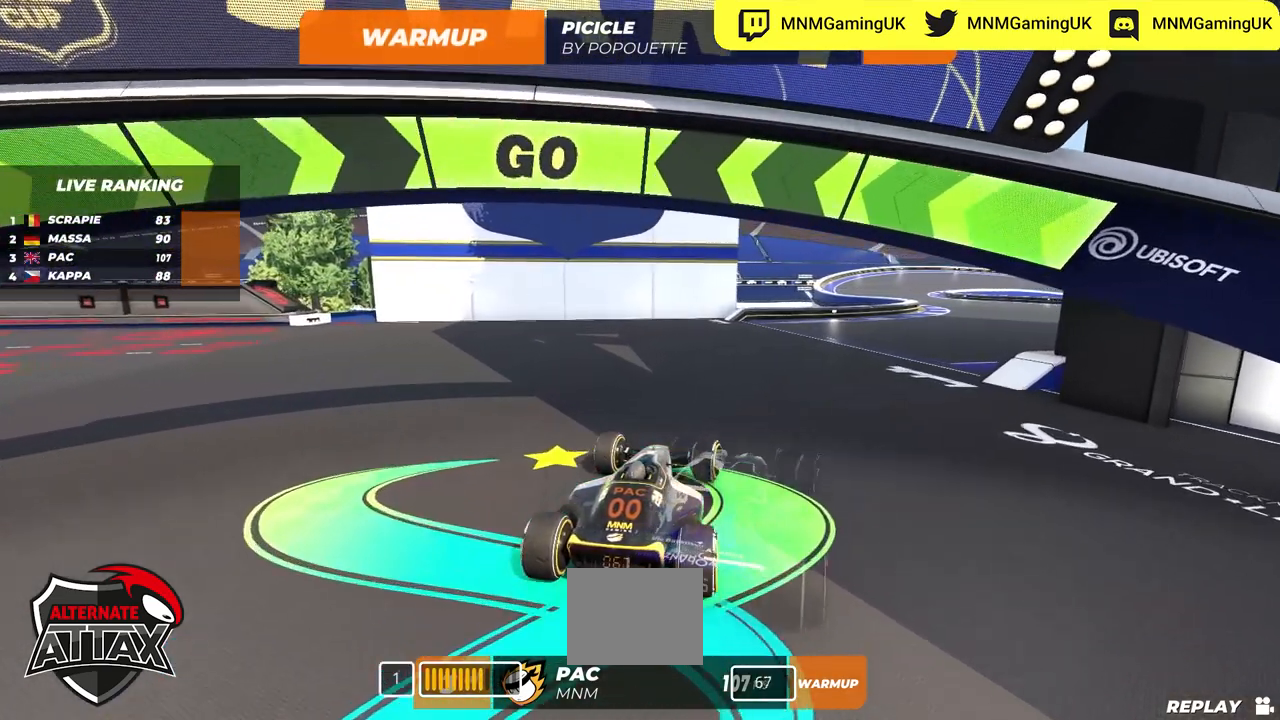
{"keys": ["up"], "events": [[467, "right", "up"]]}
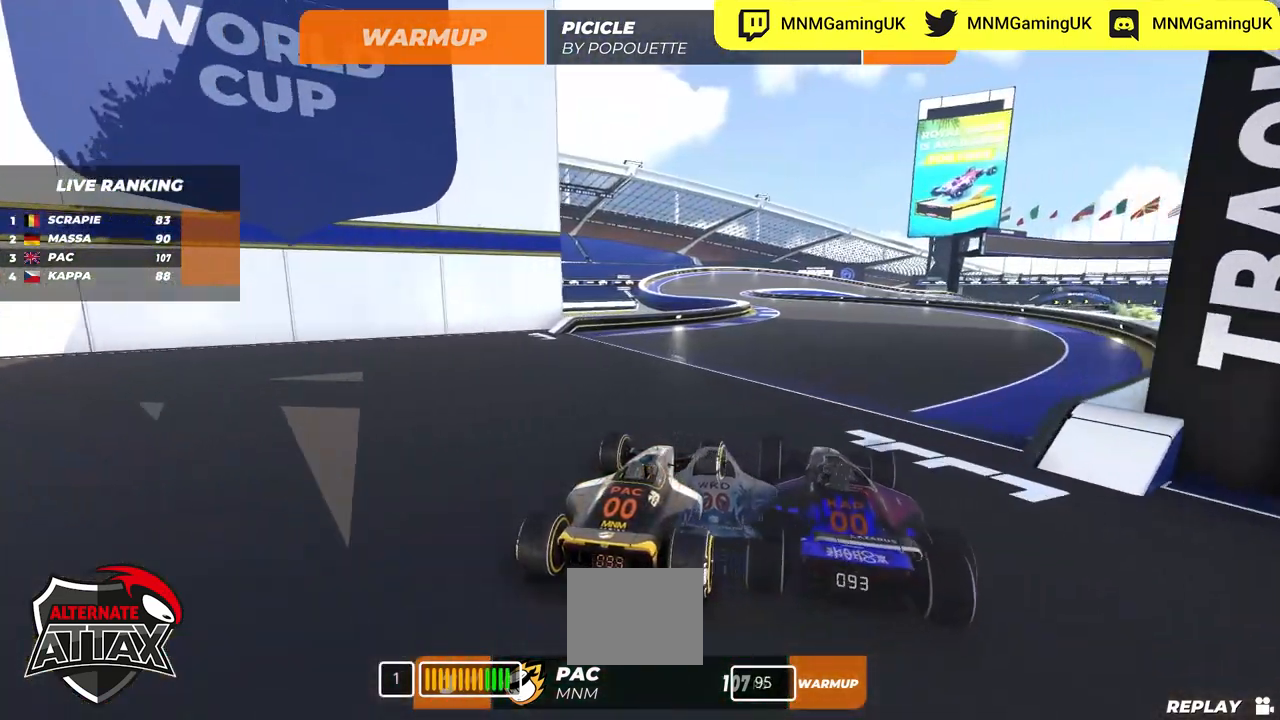
{"keys": ["up"], "events": []}
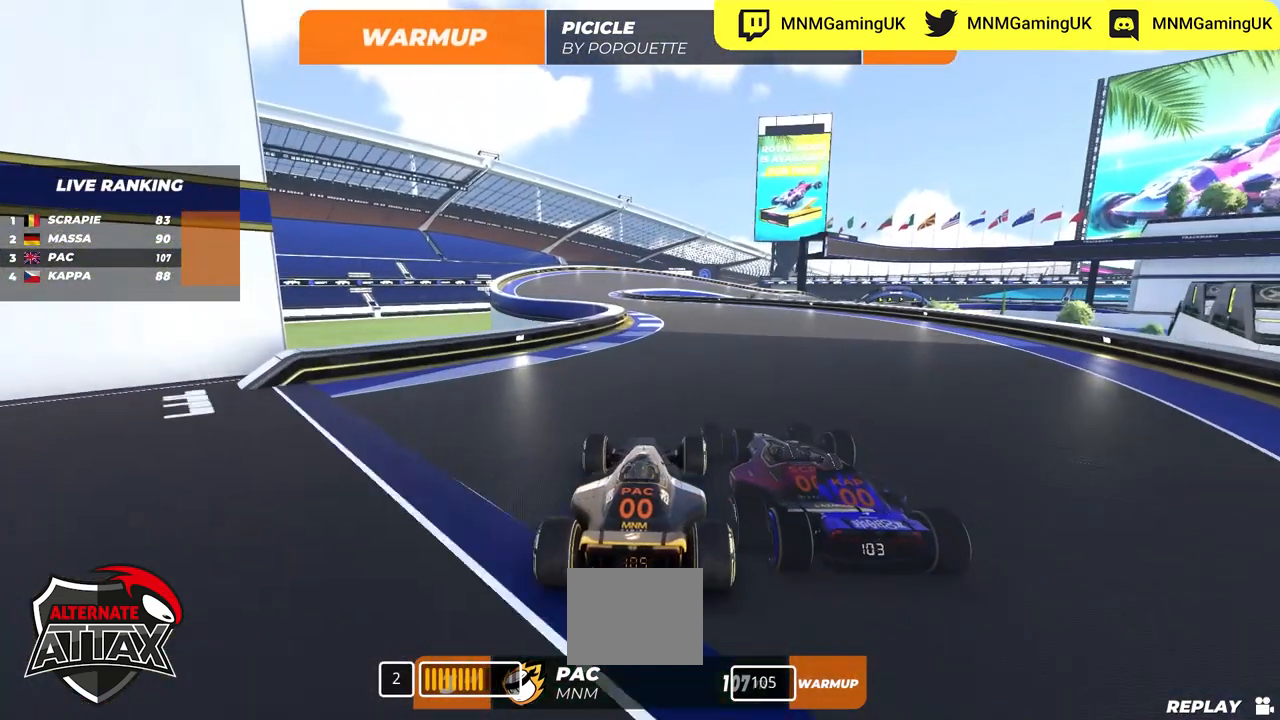
{"keys": ["up"], "events": []}
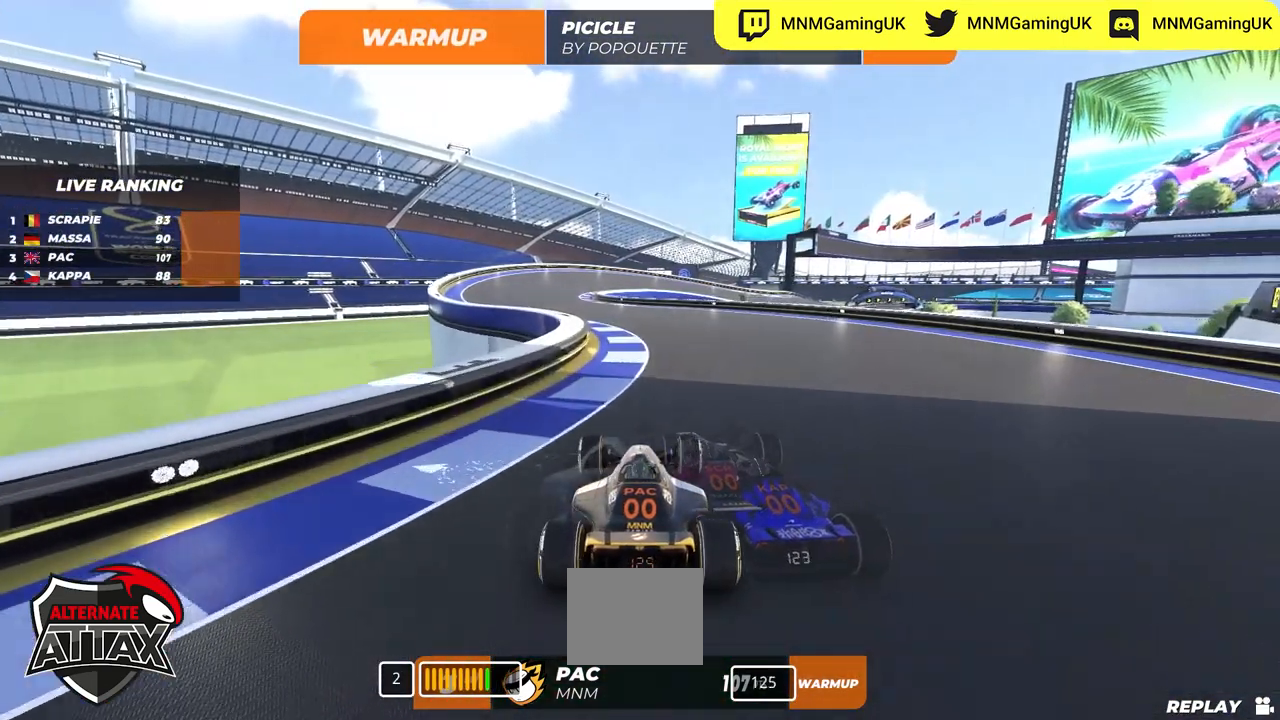
{"keys": ["up"], "events": [[50, "left", "down"], [467, "left", "up"]]}
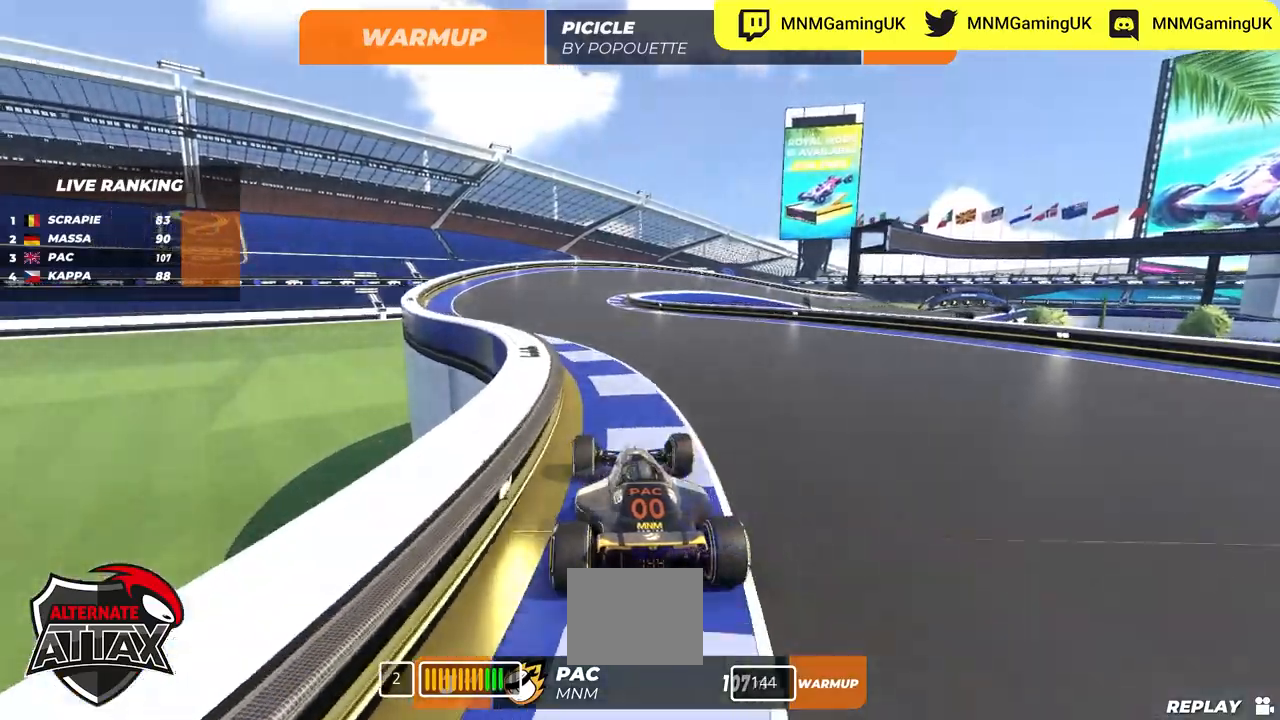
{"keys": ["up"], "events": []}
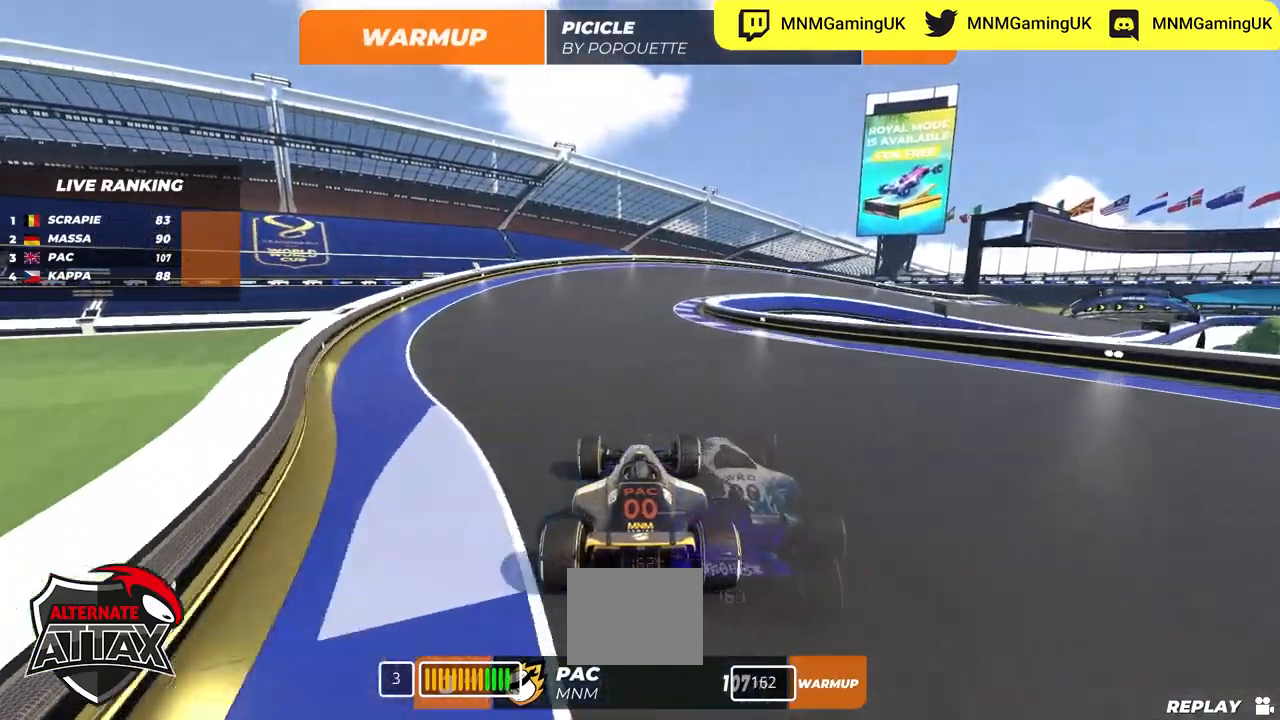
{"keys": ["right", "up"], "events": [[467, "right", "down"]]}
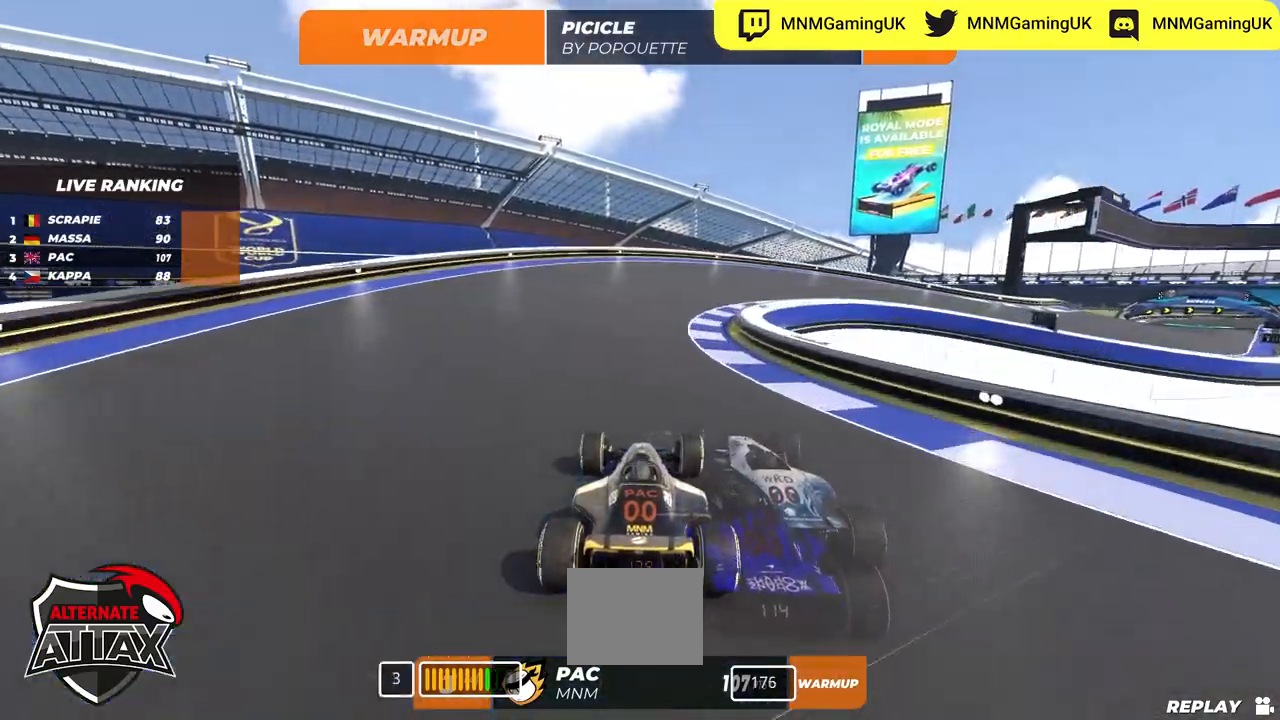
{"keys": ["right", "up"], "events": []}
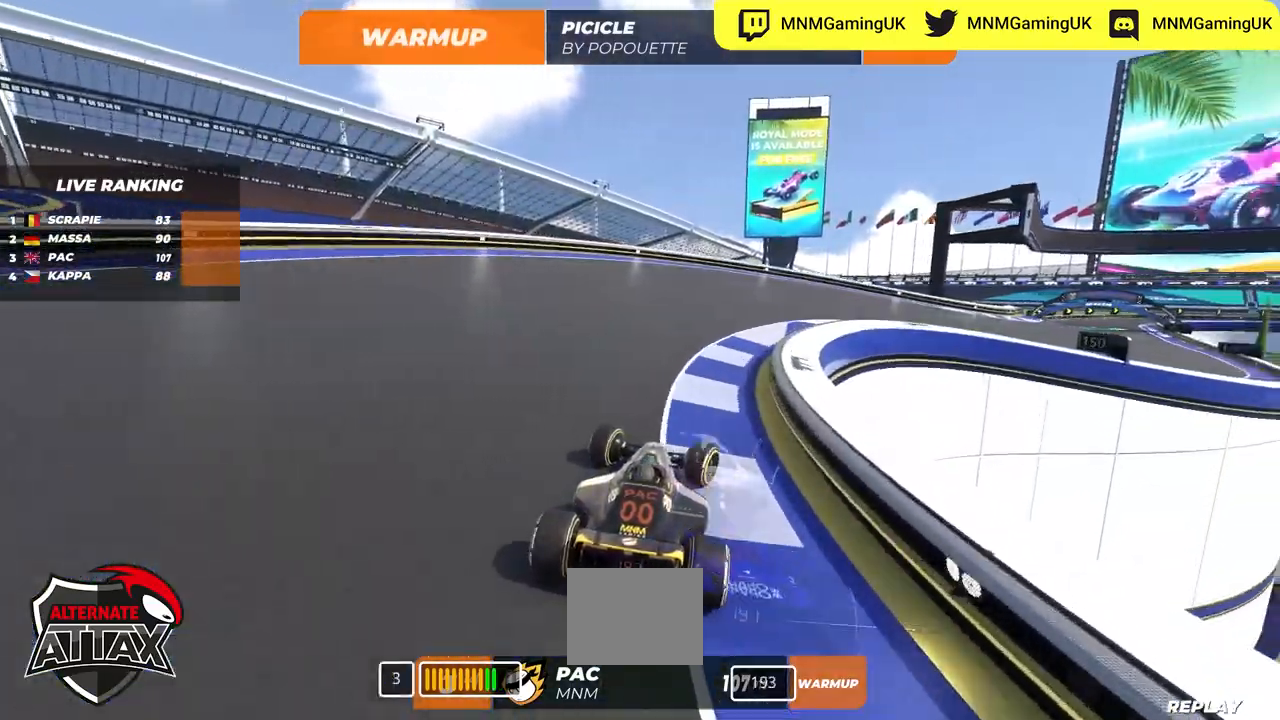
{"keys": ["right", "up"], "events": []}
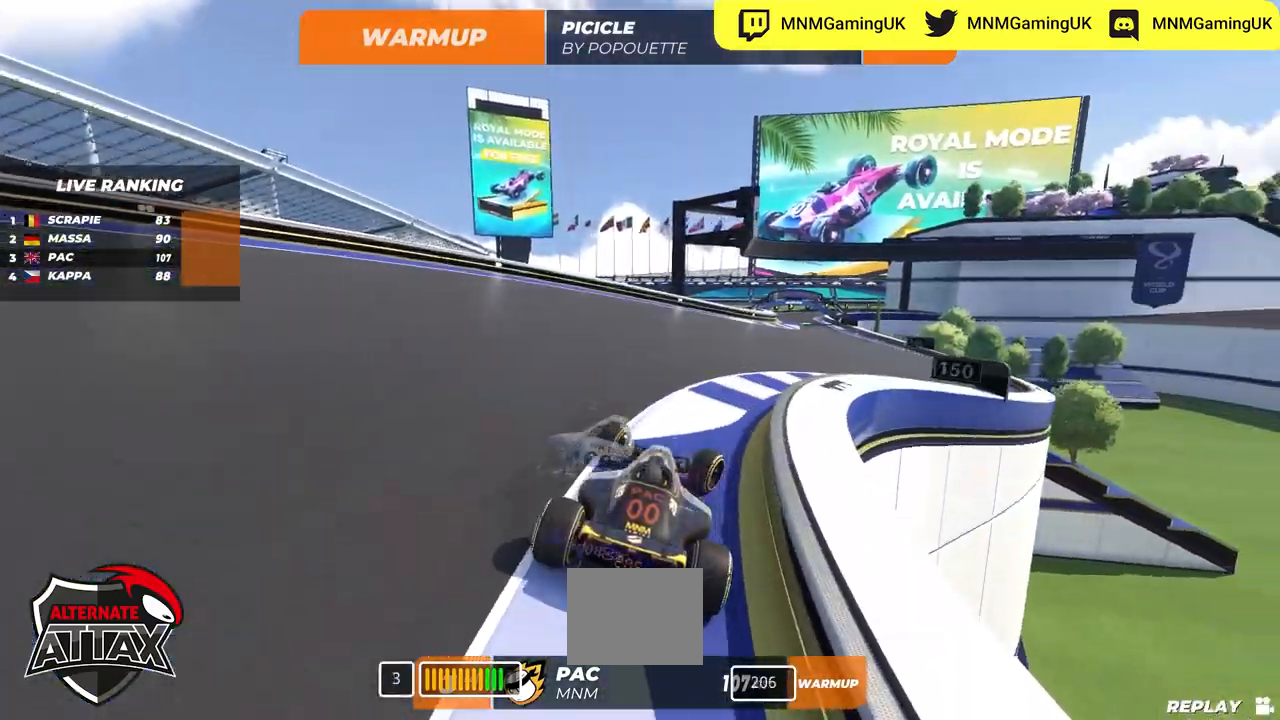
{"keys": ["up"], "events": [[300, "right", "up"], [317, "left", "down"], [417, "left", "up"]]}
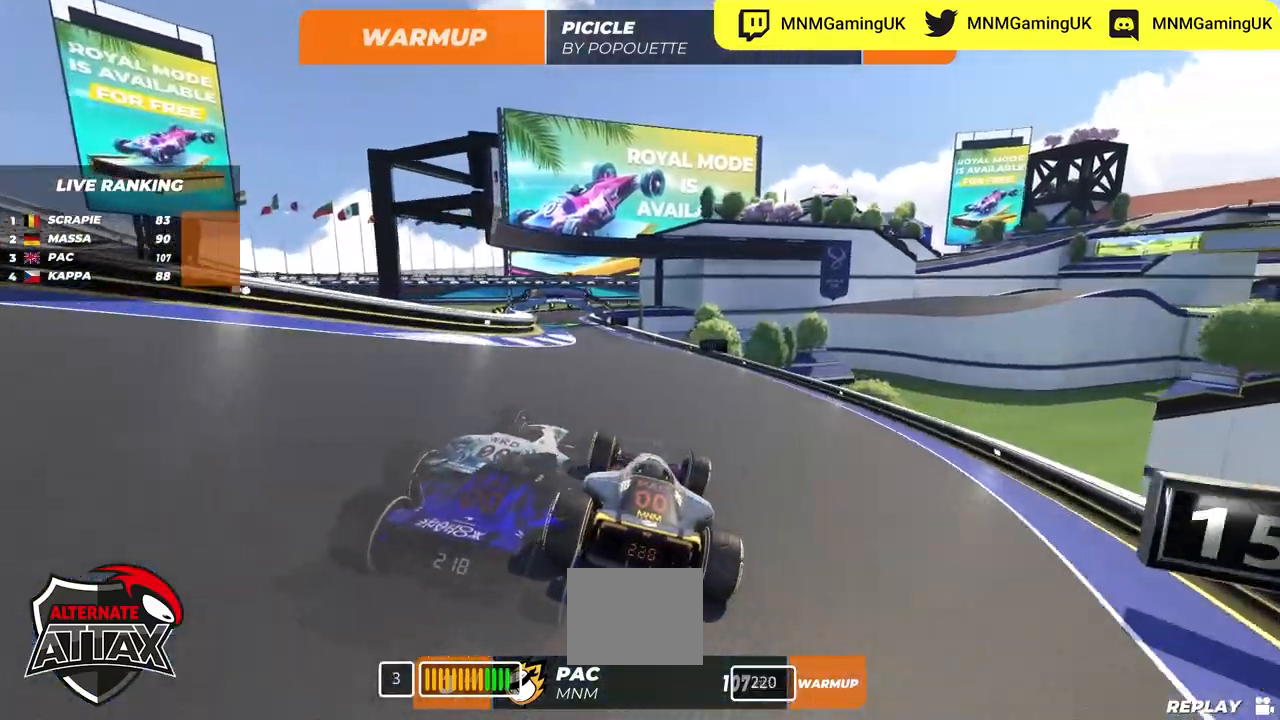
{"keys": ["up"], "events": [[217, "left", "down"], [417, "left", "up"]]}
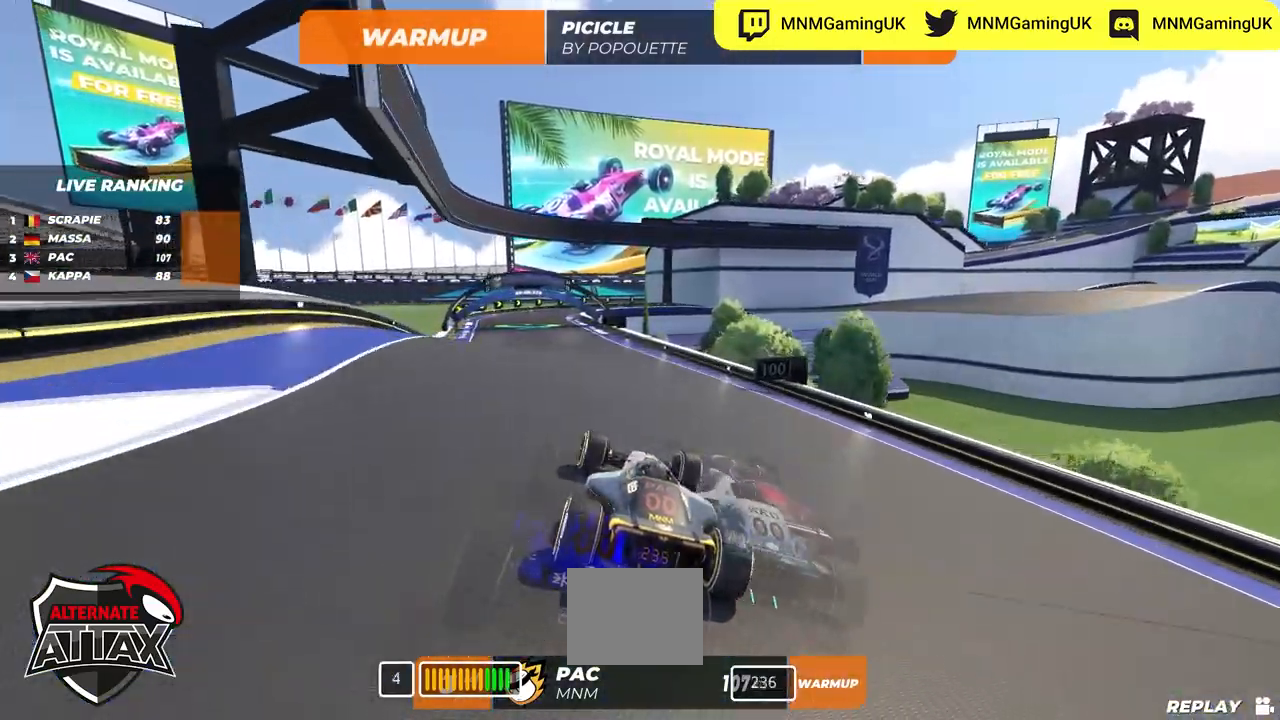
{"keys": ["left", "up"], "events": [[84, "left", "down"]]}
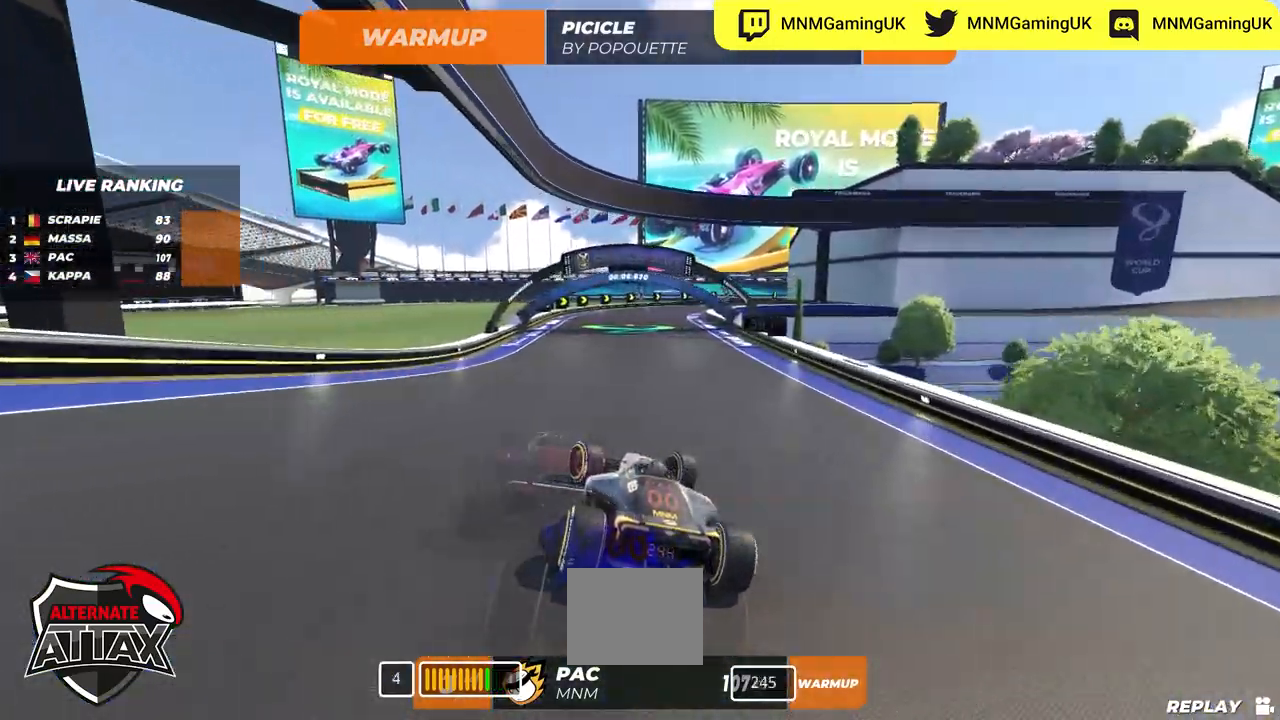
{"keys": ["right", "up"], "events": [[67, "left", "up"], [100, "right", "down"]]}
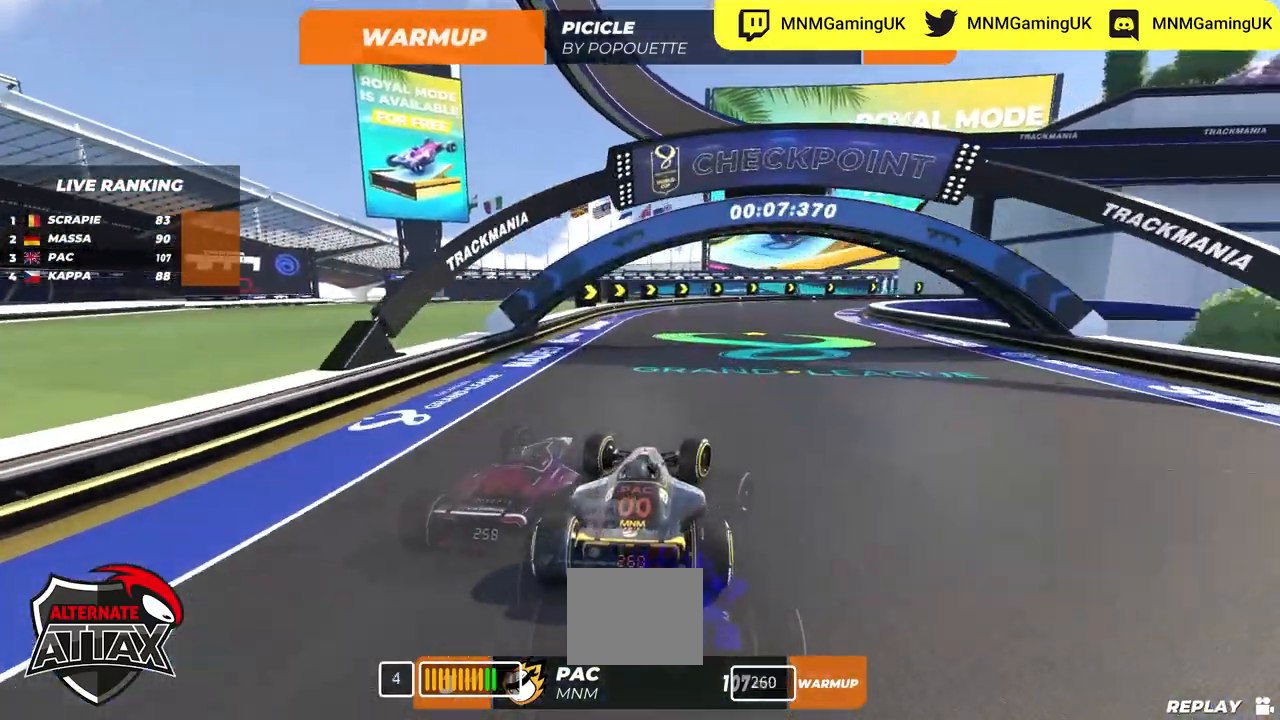
{"keys": ["right", "up"], "events": []}
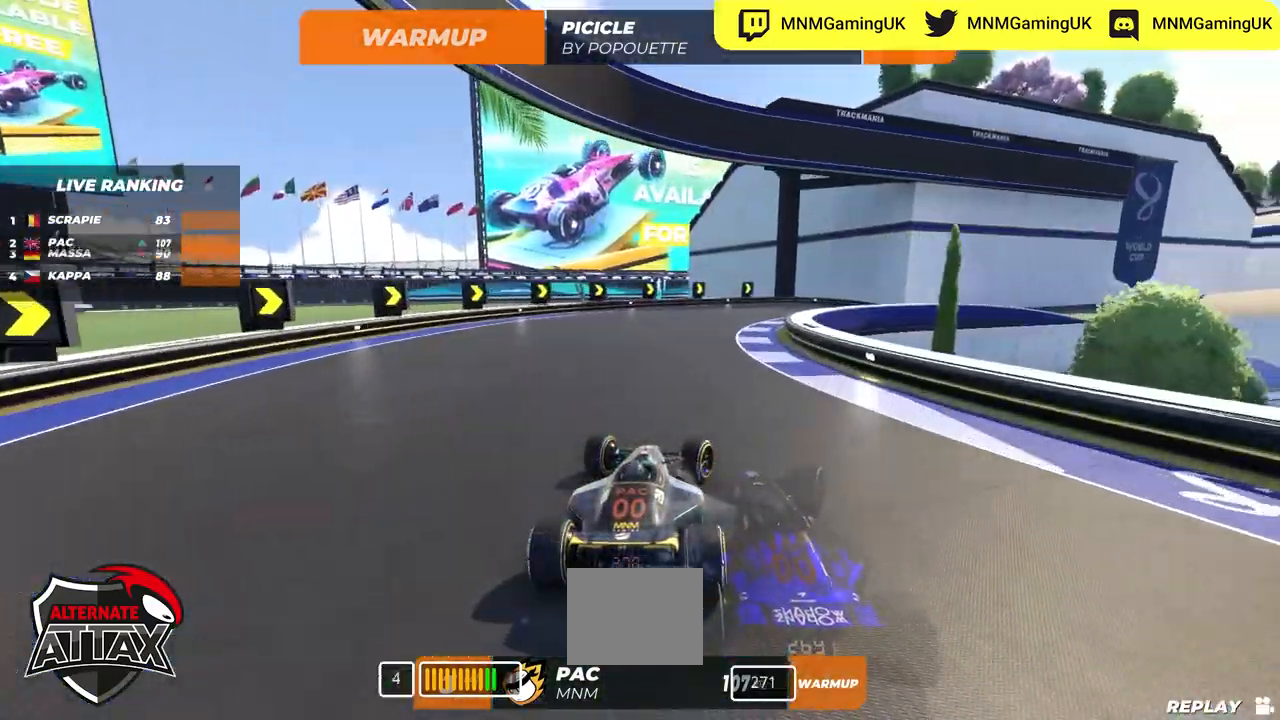
{"keys": ["right", "up"], "events": []}
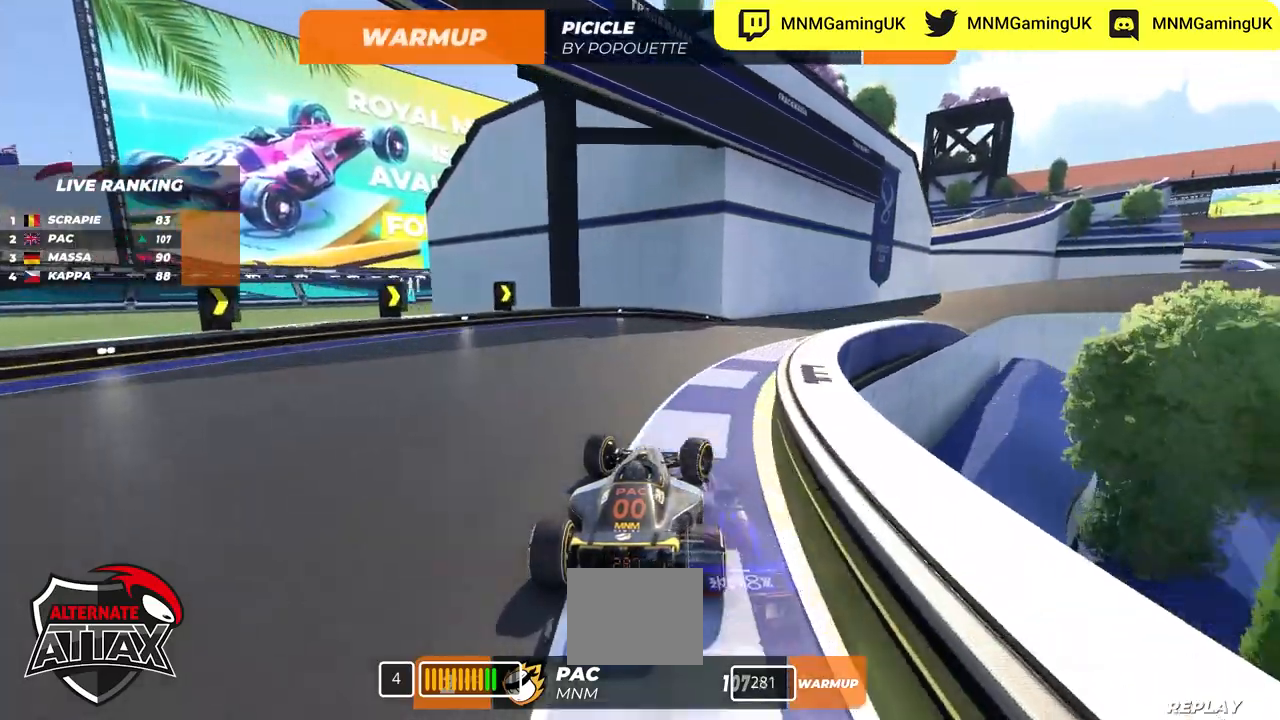
{"keys": ["up"], "events": [[300, "right", "up"], [350, "left", "down"], [367, "down", "down"], [417, "down", "up"], [484, "left", "up"]]}
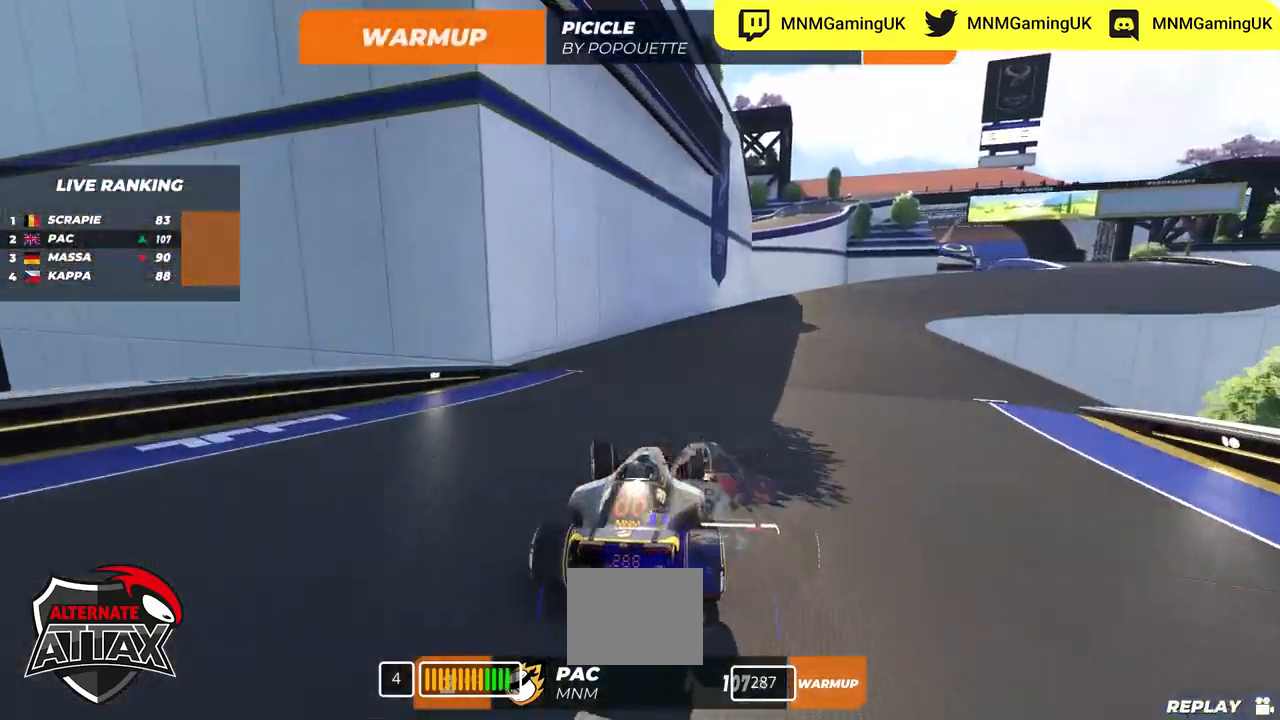
{"keys": ["right", "up"], "events": [[250, "right", "down"]]}
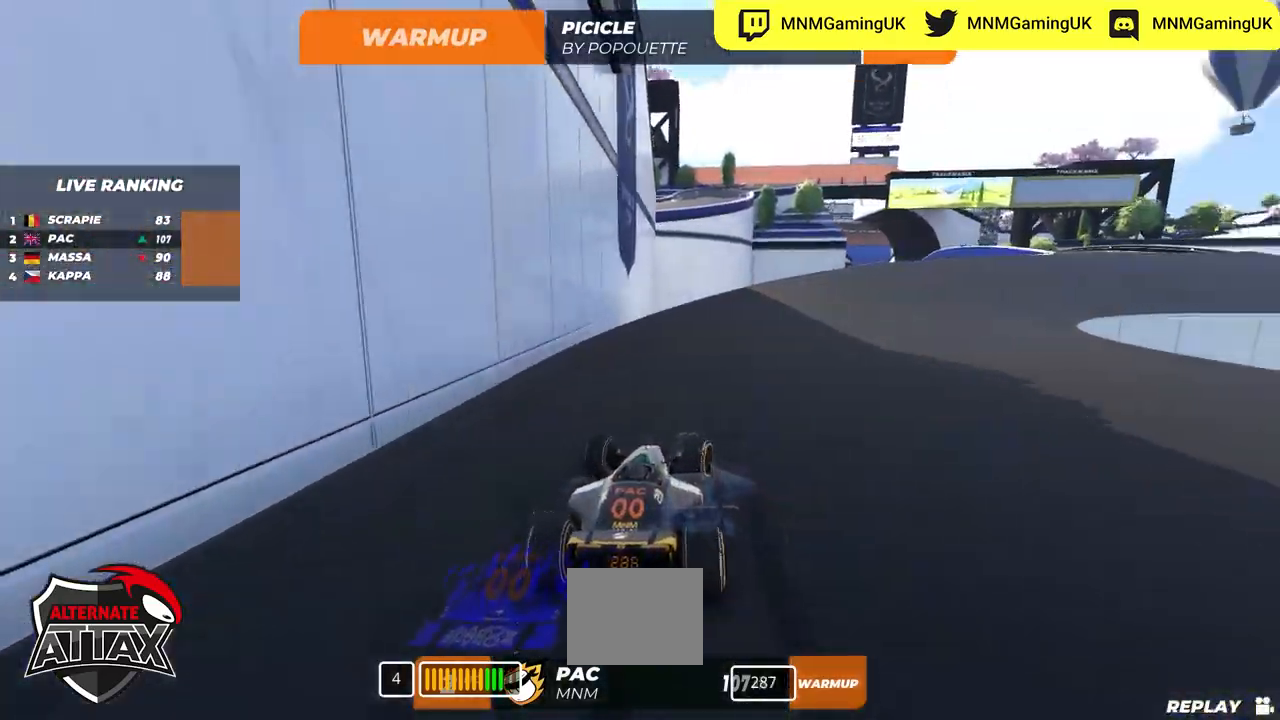
{"keys": ["up"], "events": [[434, "right", "up"]]}
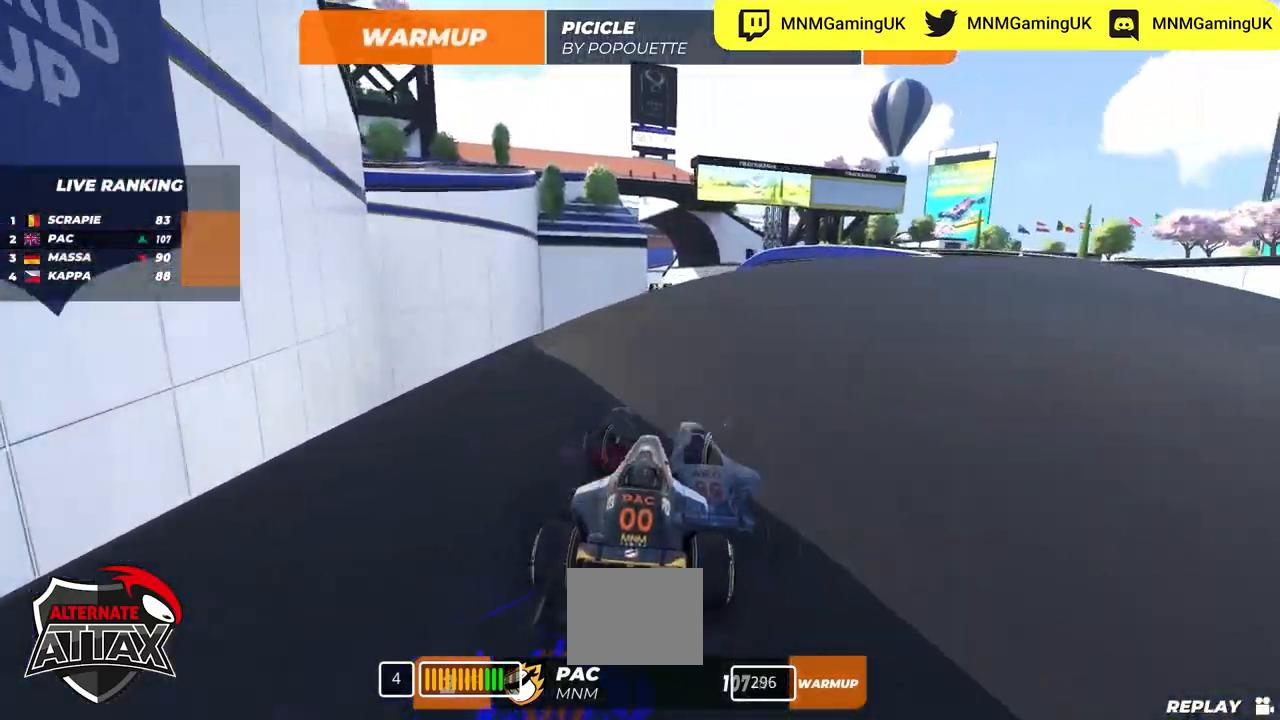
{"keys": ["left", "up"], "events": [[350, "left", "down"]]}
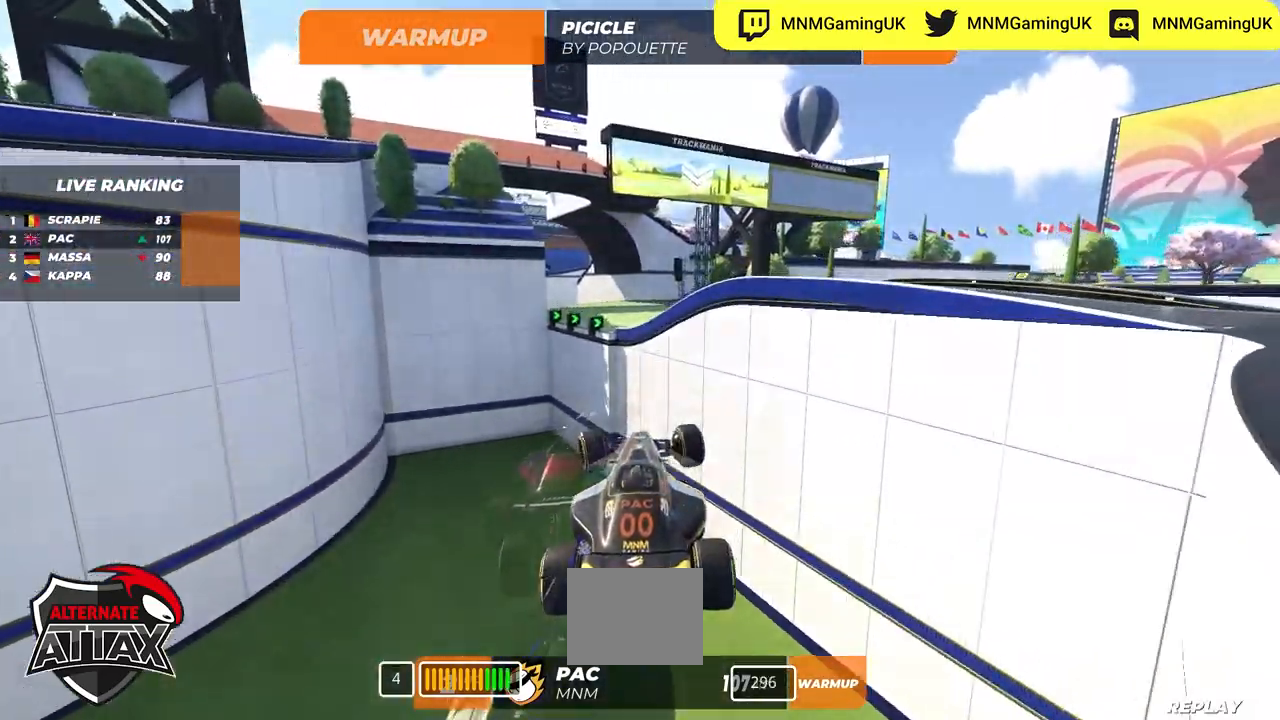
{"keys": ["up"], "events": [[434, "left", "up"]]}
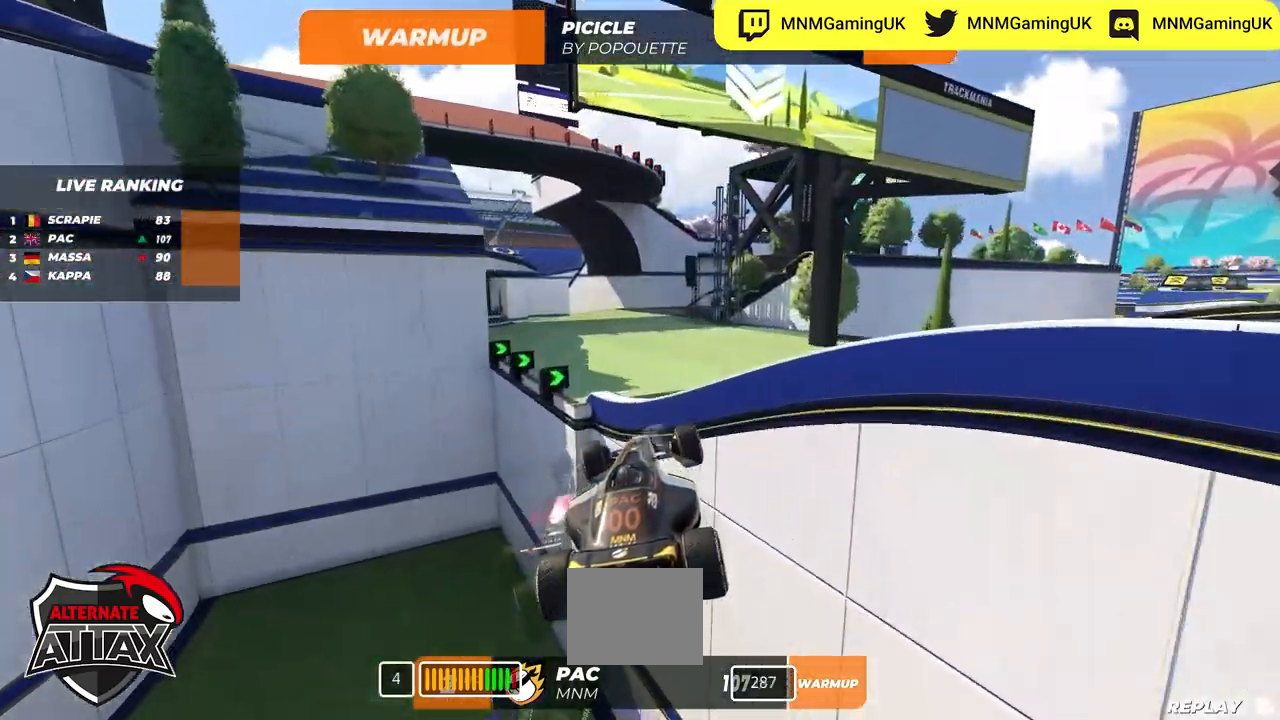
{"keys": ["up"], "events": []}